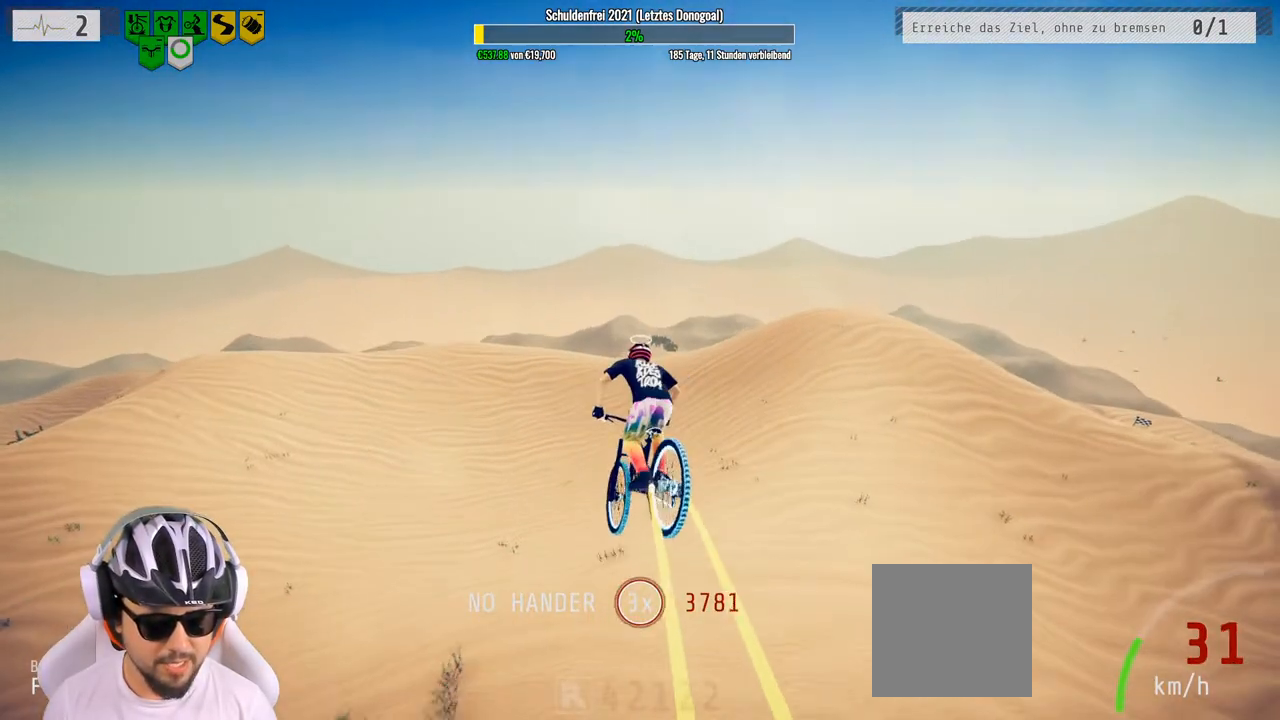
Gameplay with a controller (Xbox layout); each line is a JSON object with the inputs held at the frame after it. "events" lists button and stick changes between this image and that frame as [ms after this image, input, new state], when the widget could be followed in between.
{"buttons": [], "left_stick": "center", "right_stick": "center", "events": [[67, "left_stick", "up"], [217, "left_stick", "up-right"], [417, "left_stick", "center"]]}
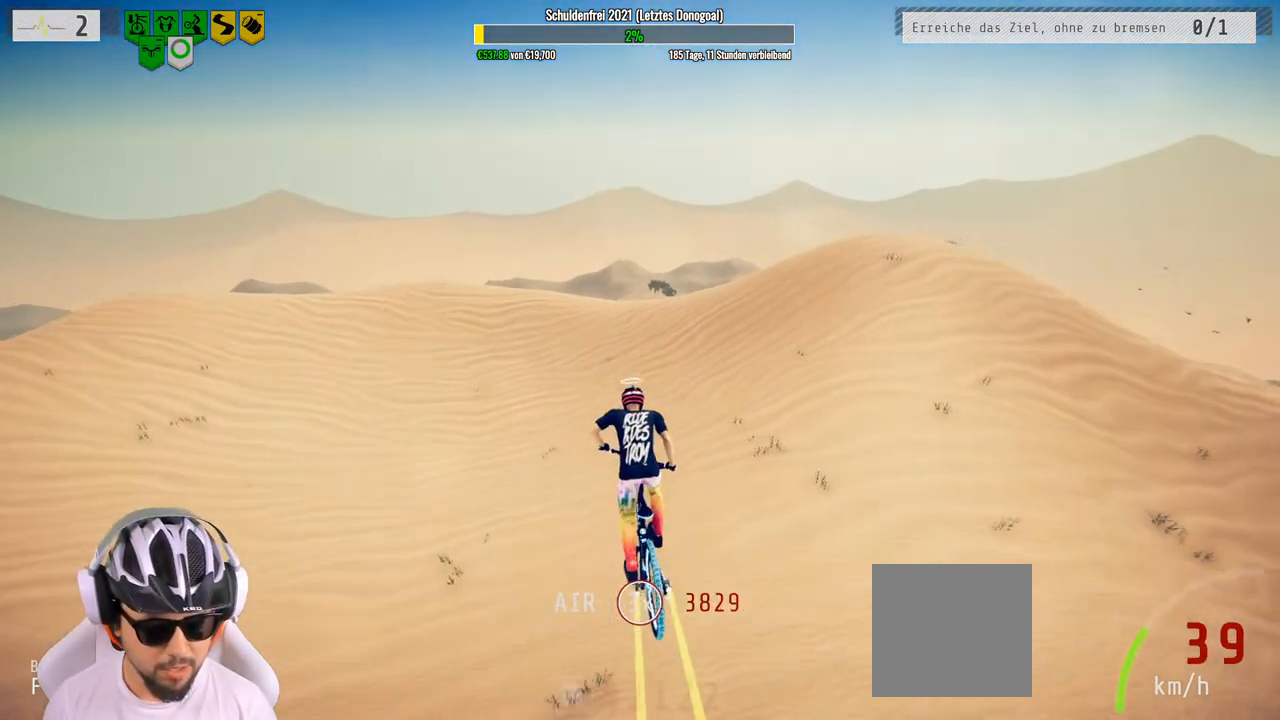
{"buttons": [], "left_stick": "right", "right_stick": "center", "events": [[83, "left_stick", "up-right"], [217, "left_stick", "center"], [383, "left_stick", "right"]]}
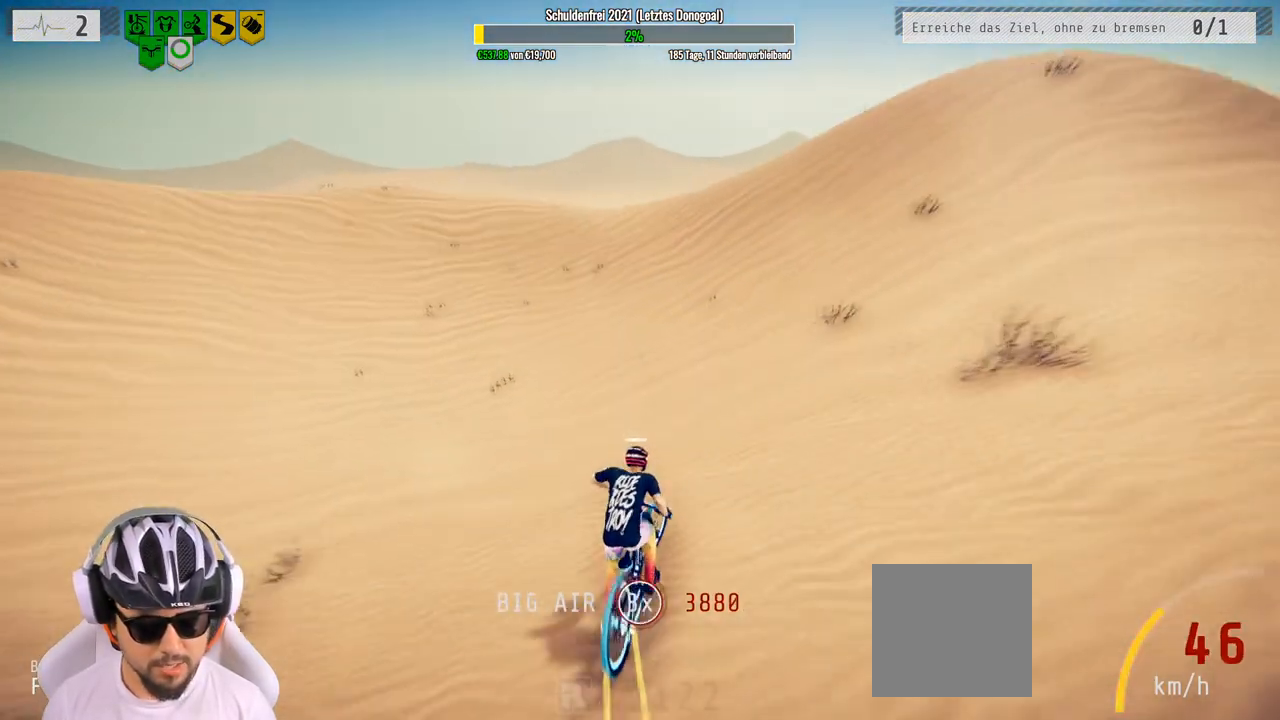
{"buttons": ["R2"], "left_stick": "right", "right_stick": "center", "events": [[267, "R2", "down"]]}
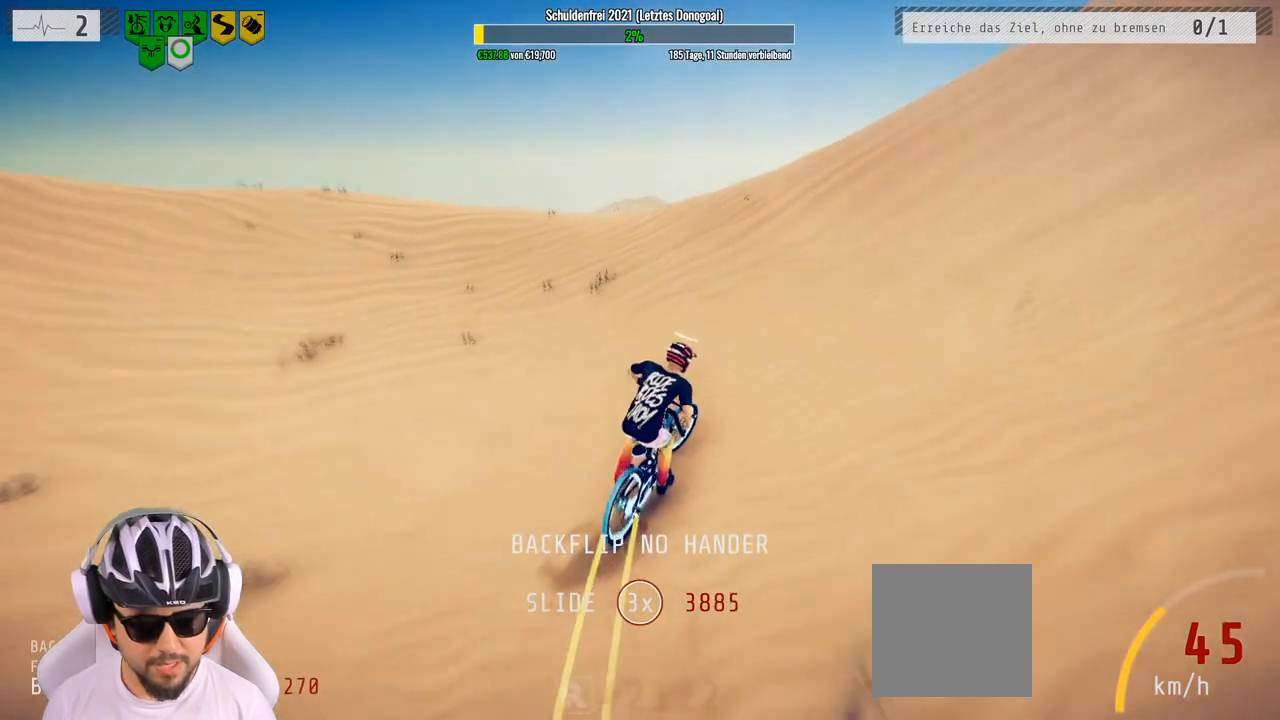
{"buttons": [], "left_stick": "left", "right_stick": "down", "events": [[267, "right_stick", "down"], [383, "left_stick", "center"], [433, "R2", "up"], [500, "left_stick", "left"]]}
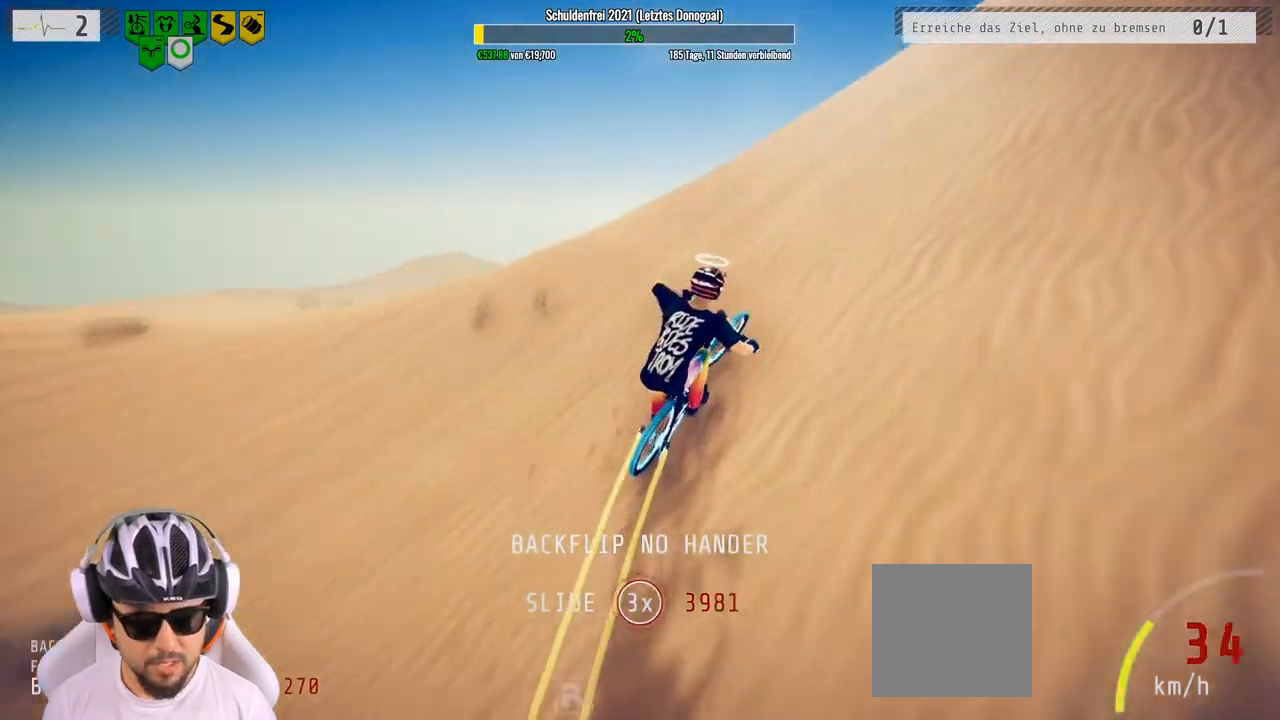
{"buttons": ["R2"], "left_stick": "left", "right_stick": "down", "events": [[217, "R2", "down"]]}
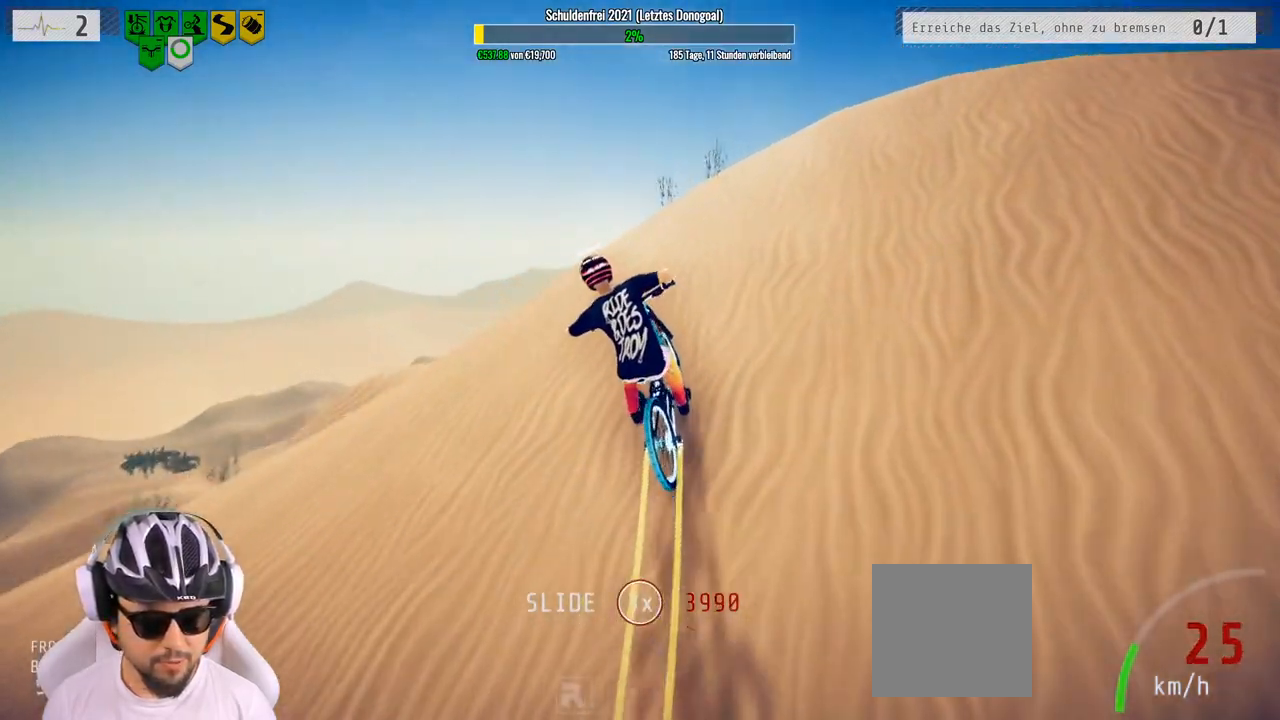
{"buttons": ["R2"], "left_stick": "down", "right_stick": "up", "events": [[50, "left_stick", "center"], [167, "left_stick", "down"], [233, "right_stick", "up"]]}
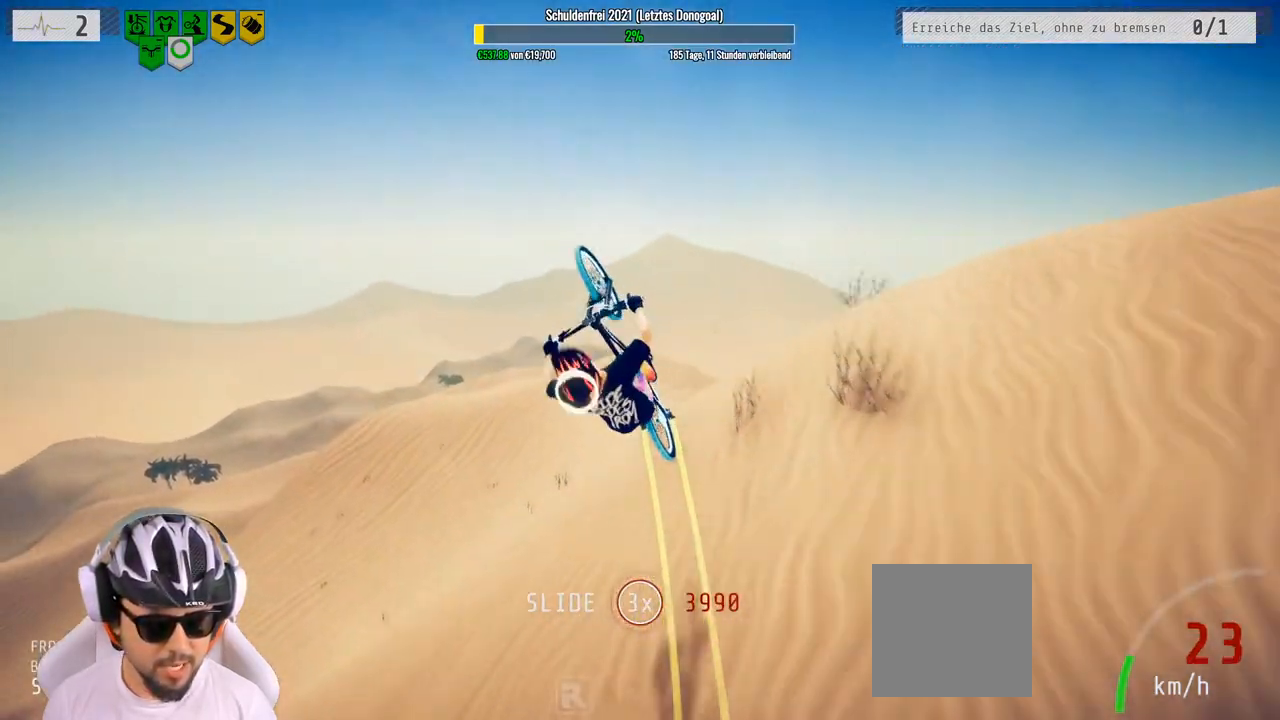
{"buttons": ["R2"], "left_stick": "down", "right_stick": "center", "events": [[350, "right_stick", "center"]]}
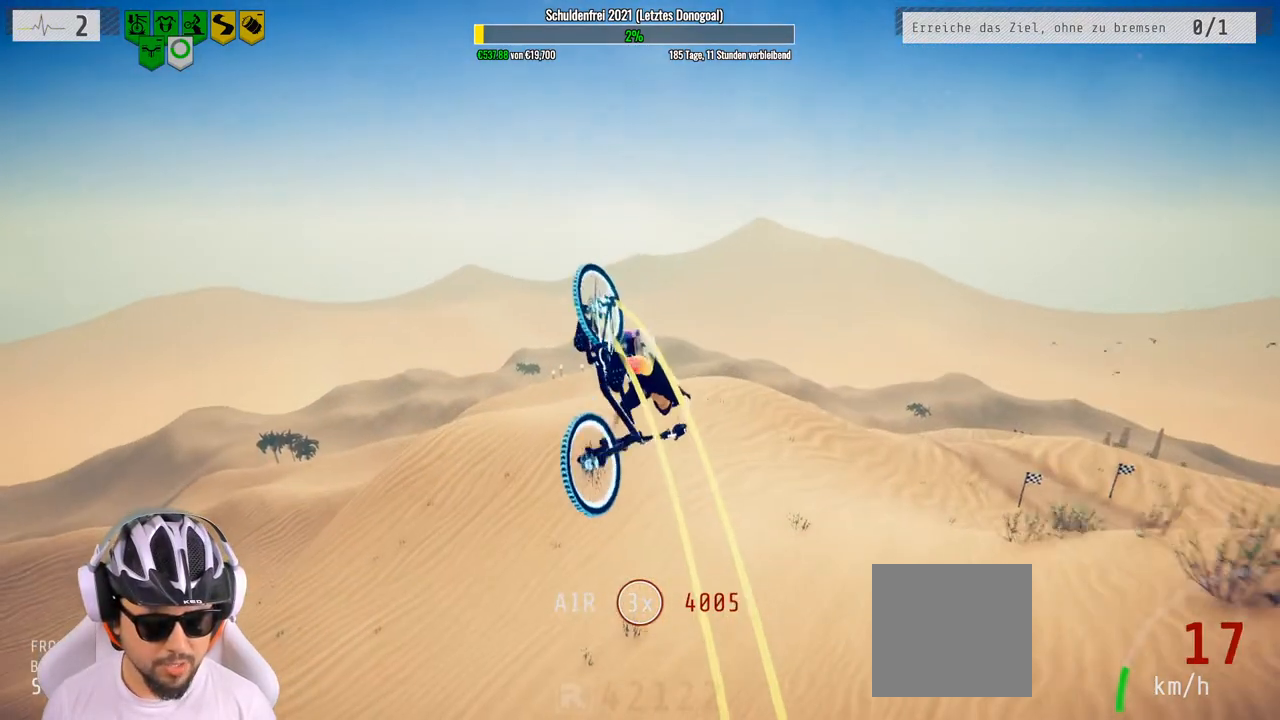
{"buttons": ["R2"], "left_stick": "up-left", "right_stick": "center", "events": [[33, "left_stick", "center"], [300, "left_stick", "left"], [367, "left_stick", "up-left"]]}
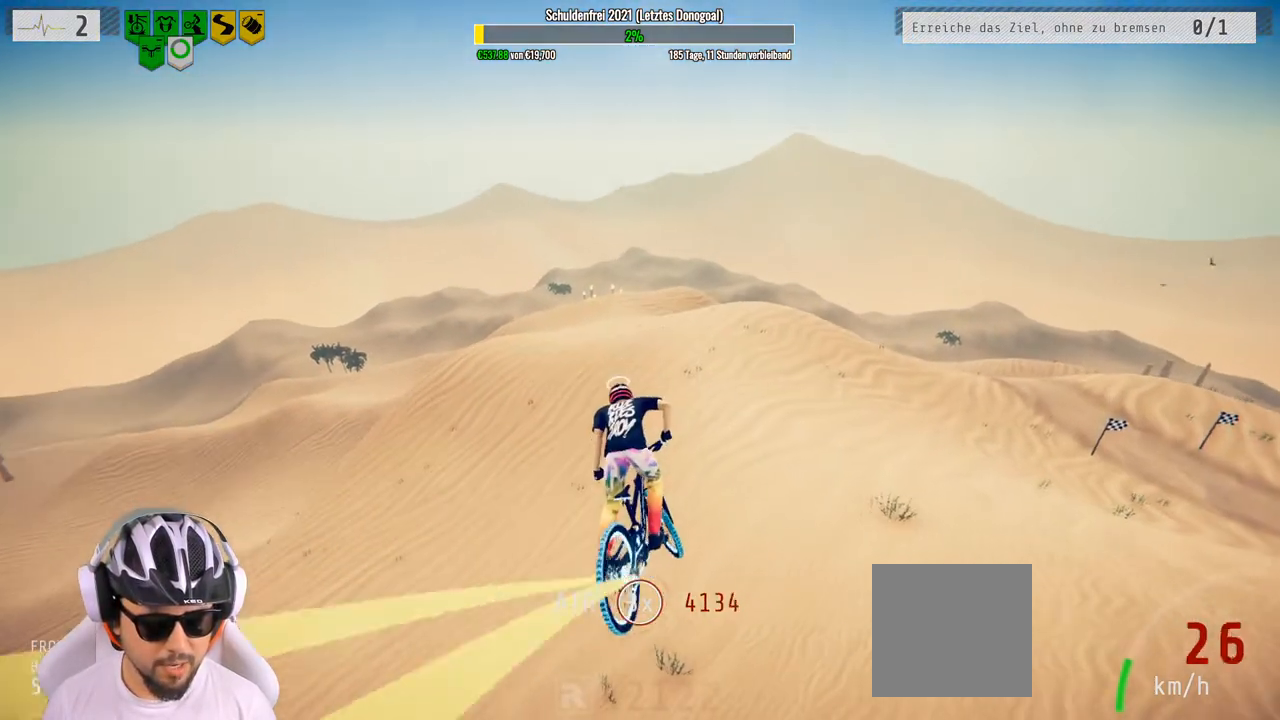
{"buttons": ["R2"], "left_stick": "center", "right_stick": "center", "events": [[33, "left_stick", "center"], [300, "left_stick", "up"], [433, "left_stick", "center"]]}
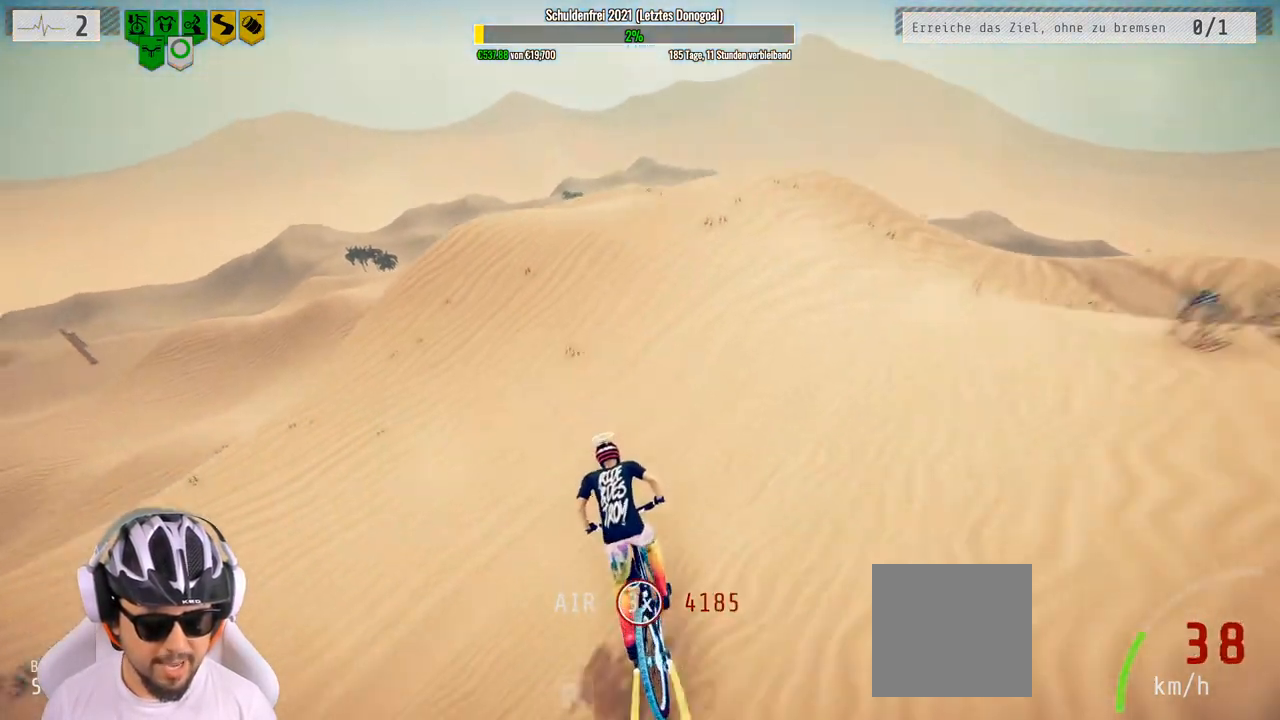
{"buttons": [], "left_stick": "left", "right_stick": "center", "events": [[417, "R2", "up"], [483, "left_stick", "left"]]}
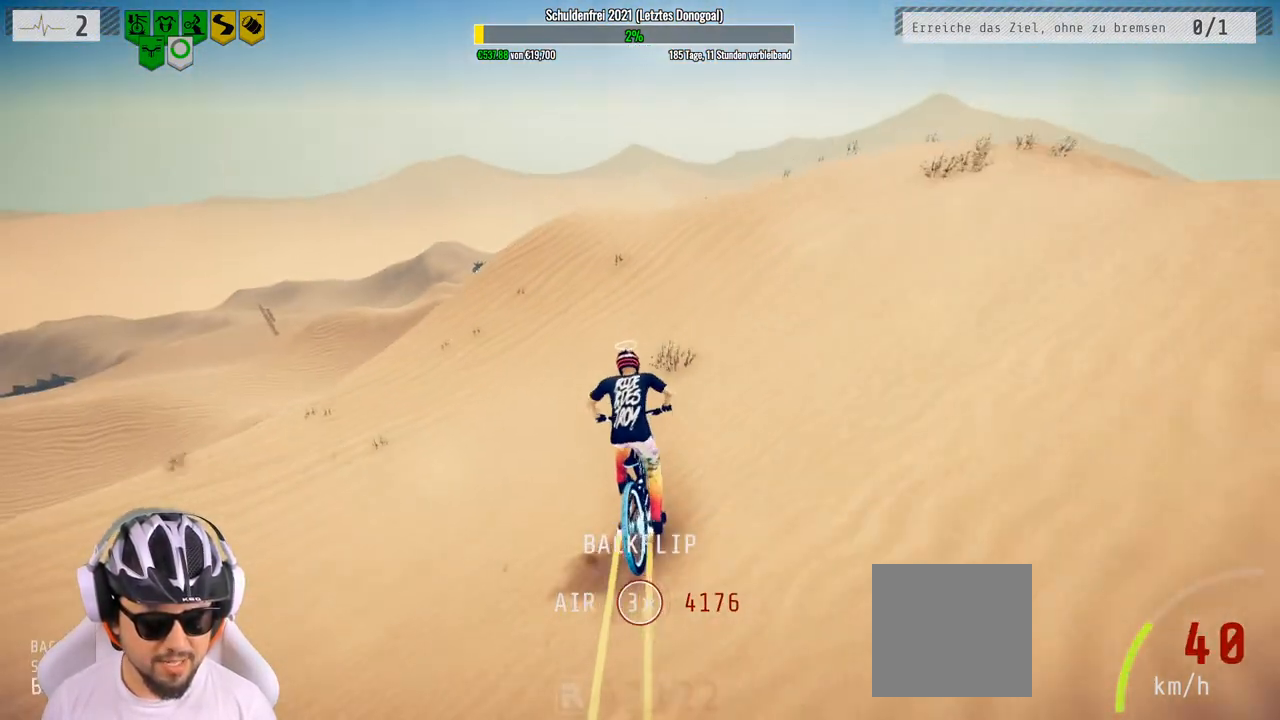
{"buttons": [], "left_stick": "right", "right_stick": "left", "events": [[133, "left_stick", "center"], [283, "right_stick", "left"], [300, "left_stick", "left"], [433, "left_stick", "center"], [483, "left_stick", "right"]]}
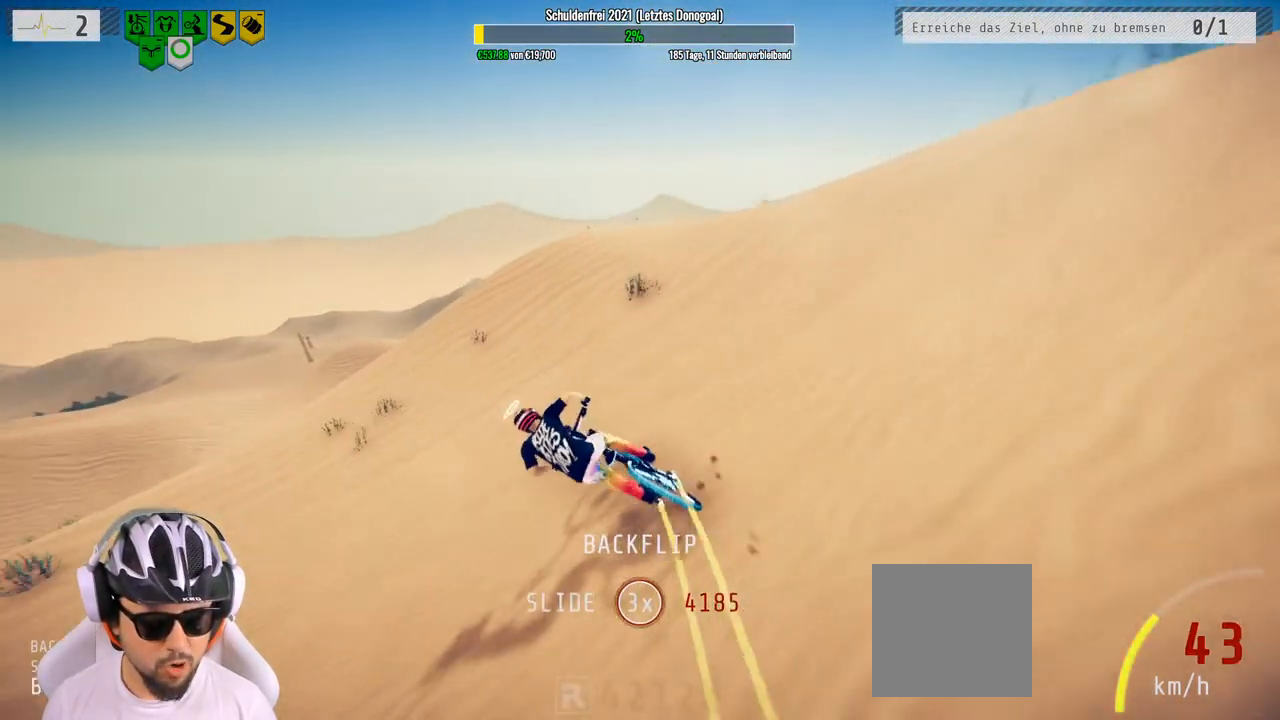
{"buttons": [], "left_stick": "right", "right_stick": "down", "events": [[50, "right_stick", "right"], [383, "right_stick", "center"], [500, "right_stick", "down"]]}
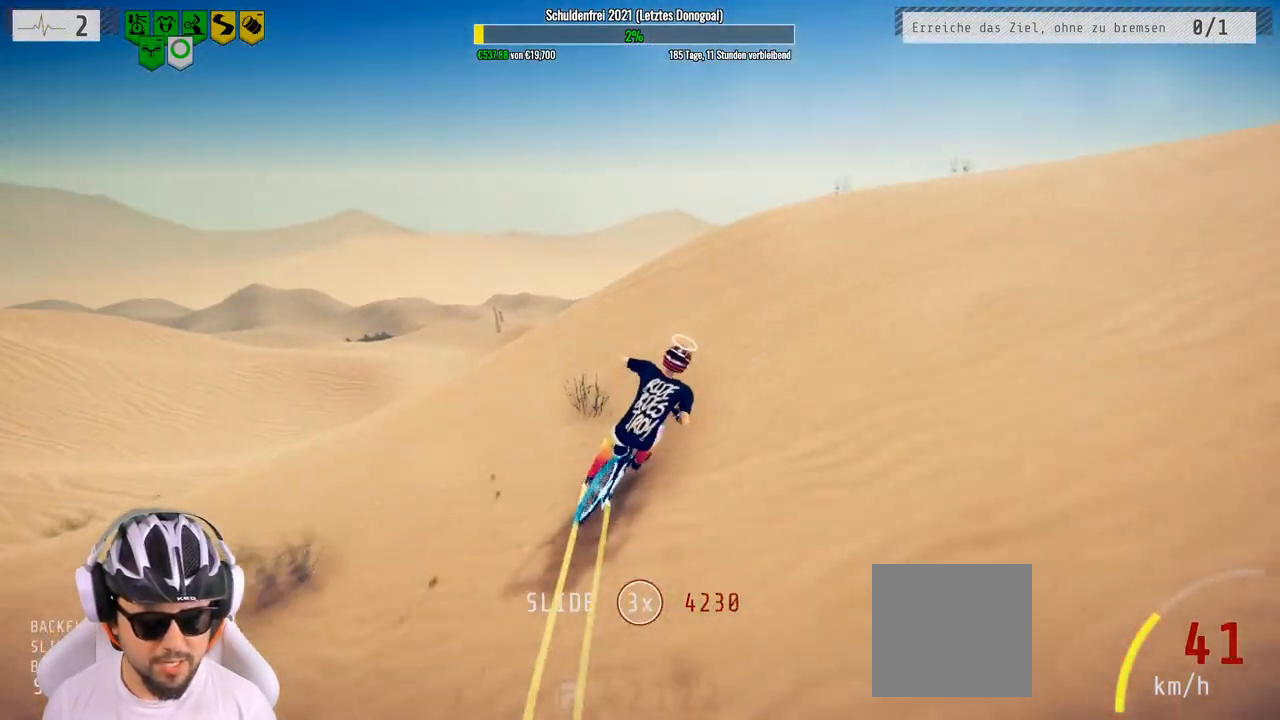
{"buttons": ["L1"], "left_stick": "down", "right_stick": "up", "events": [[167, "left_stick", "center"], [267, "left_stick", "down-right"], [350, "L1", "down"], [383, "left_stick", "down"], [383, "right_stick", "up"]]}
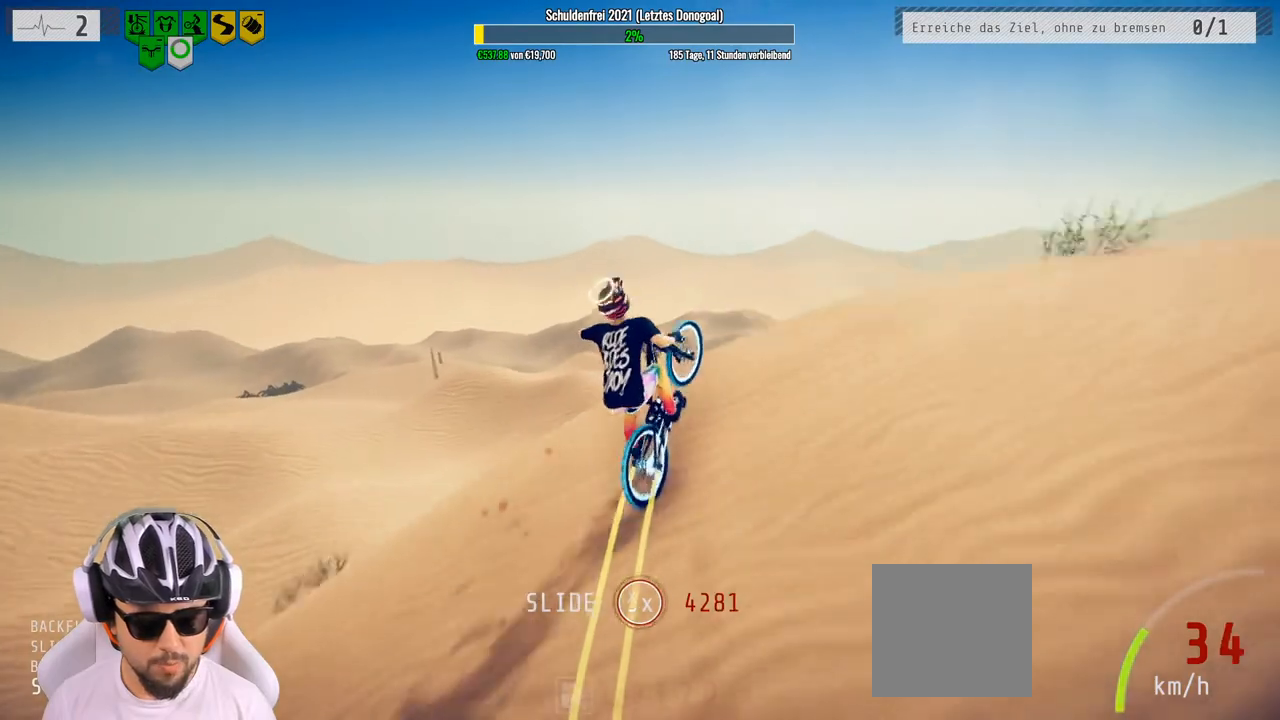
{"buttons": ["L1"], "left_stick": "down", "right_stick": "center", "events": [[33, "right_stick", "down"], [467, "right_stick", "center"]]}
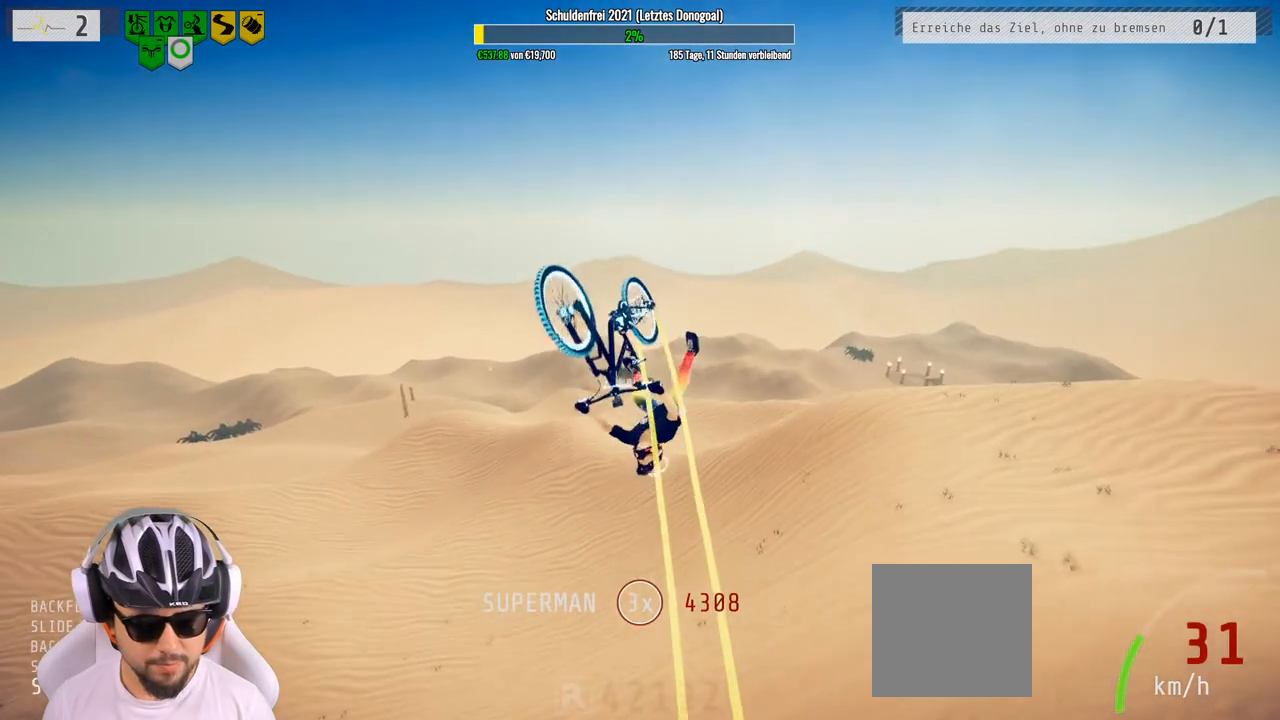
{"buttons": [], "left_stick": "center", "right_stick": "center", "events": [[267, "L1", "up"], [350, "left_stick", "left"], [400, "left_stick", "up-left"], [500, "left_stick", "center"]]}
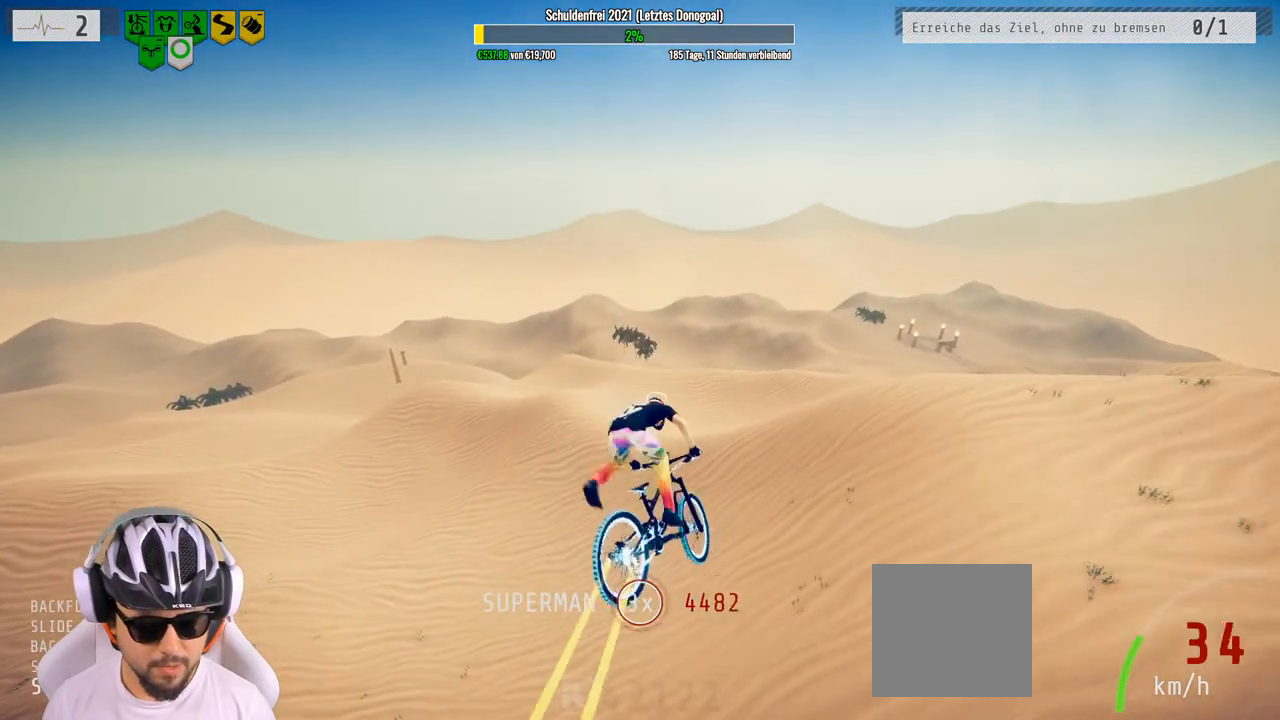
{"buttons": [], "left_stick": "center", "right_stick": "center", "events": [[233, "left_stick", "up-left"], [483, "left_stick", "center"]]}
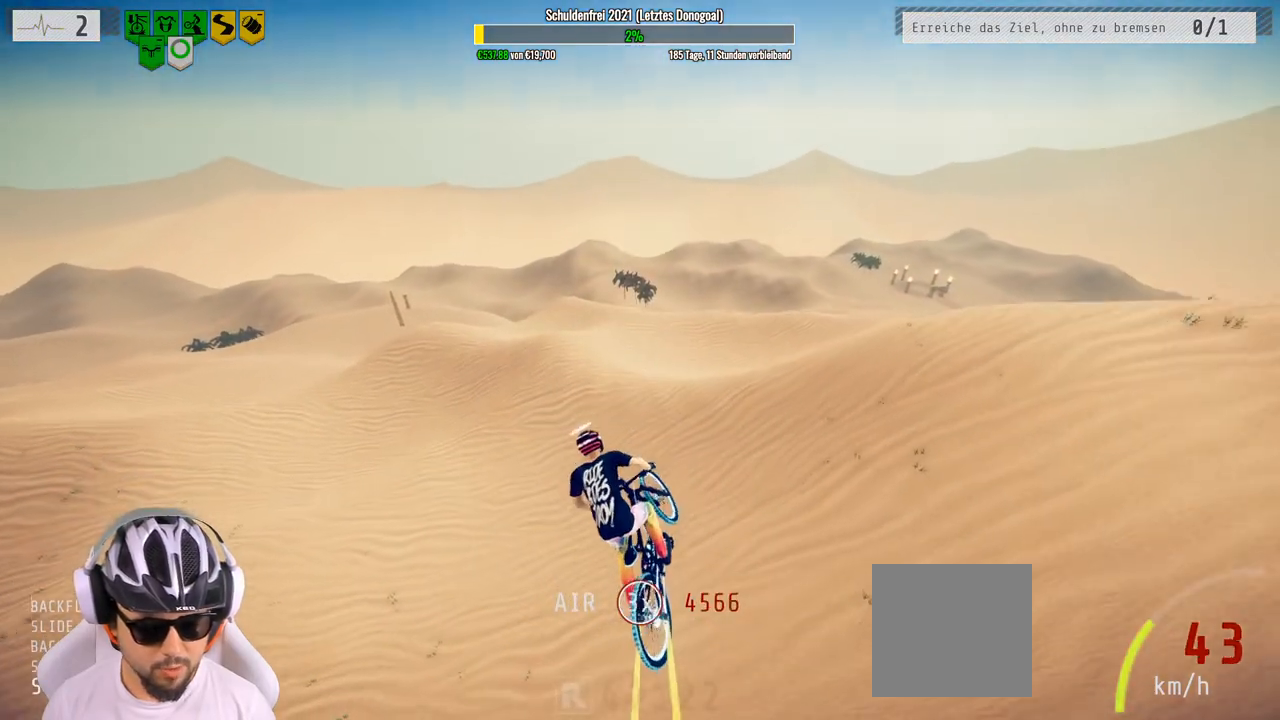
{"buttons": [], "left_stick": "left", "right_stick": "center", "events": [[367, "left_stick", "left"]]}
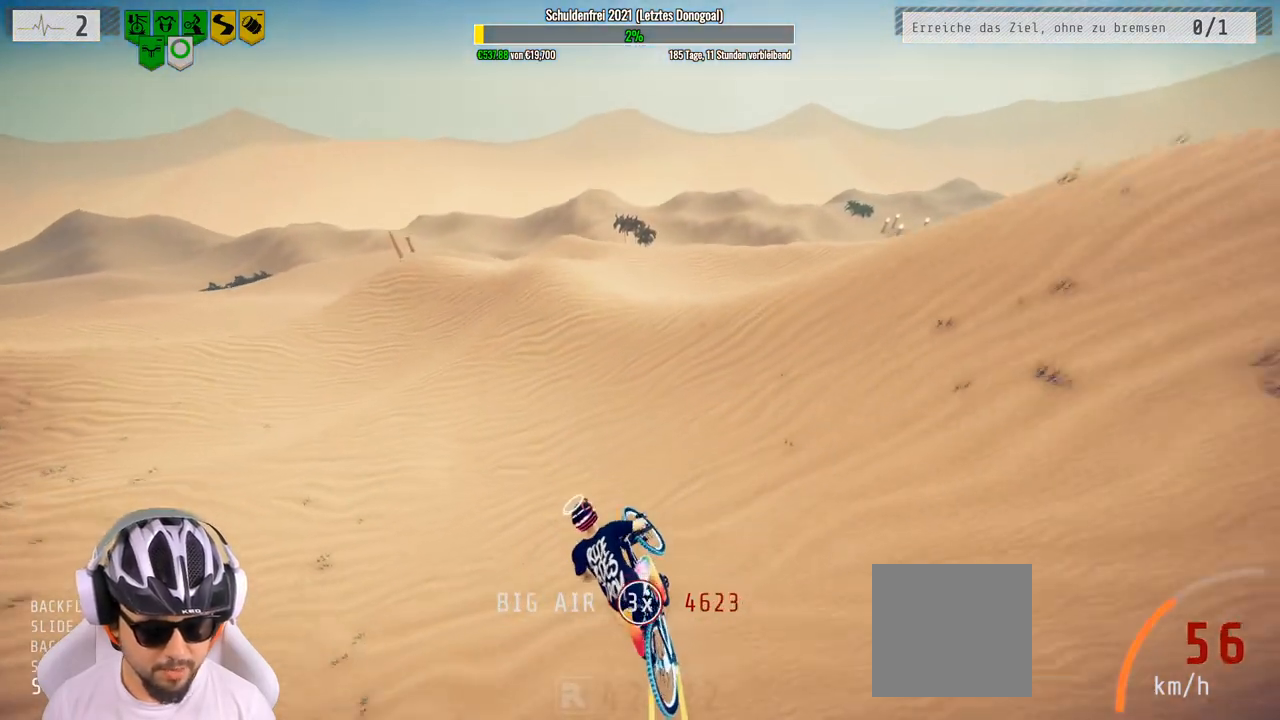
{"buttons": [], "left_stick": "center", "right_stick": "center", "events": [[33, "left_stick", "center"], [200, "left_stick", "up-left"], [400, "left_stick", "center"]]}
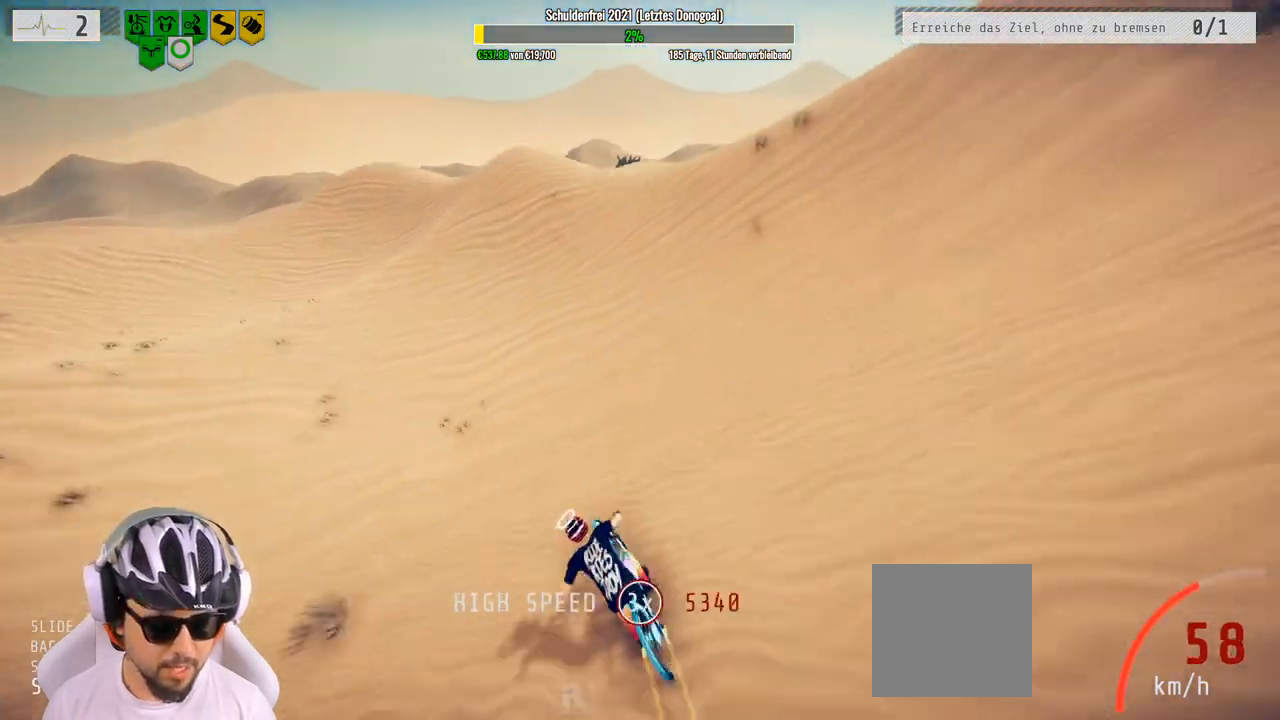
{"buttons": [], "left_stick": "right", "right_stick": "right", "events": [[17, "left_stick", "left"], [83, "right_stick", "left"], [200, "left_stick", "right"], [350, "right_stick", "right"]]}
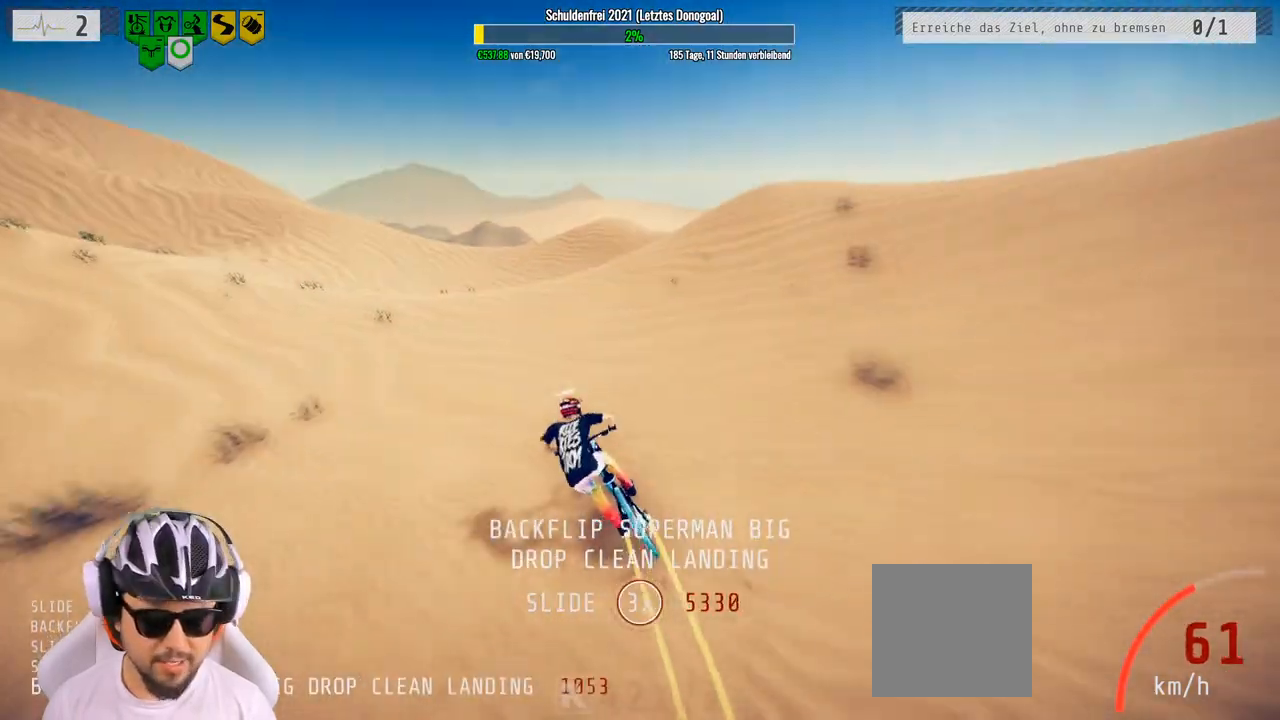
{"buttons": [], "left_stick": "right", "right_stick": "center", "events": [[417, "right_stick", "center"]]}
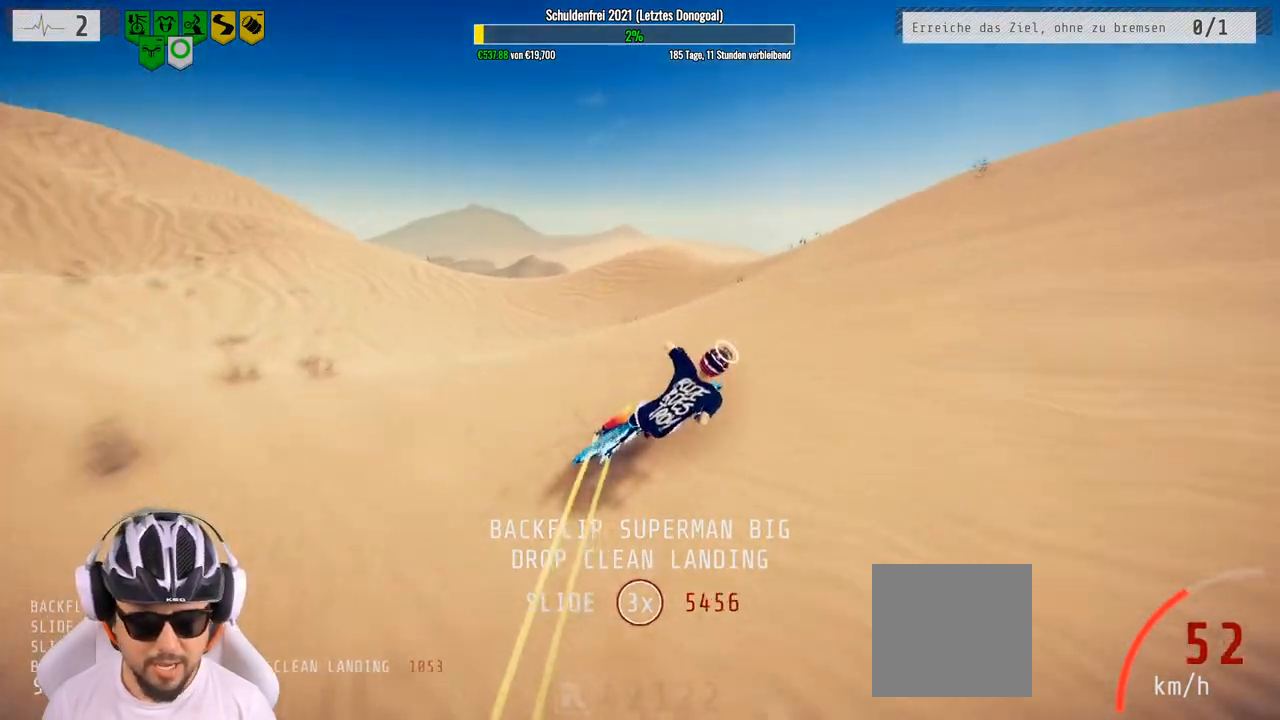
{"buttons": [], "left_stick": "center", "right_stick": "center", "events": [[50, "left_stick", "center"]]}
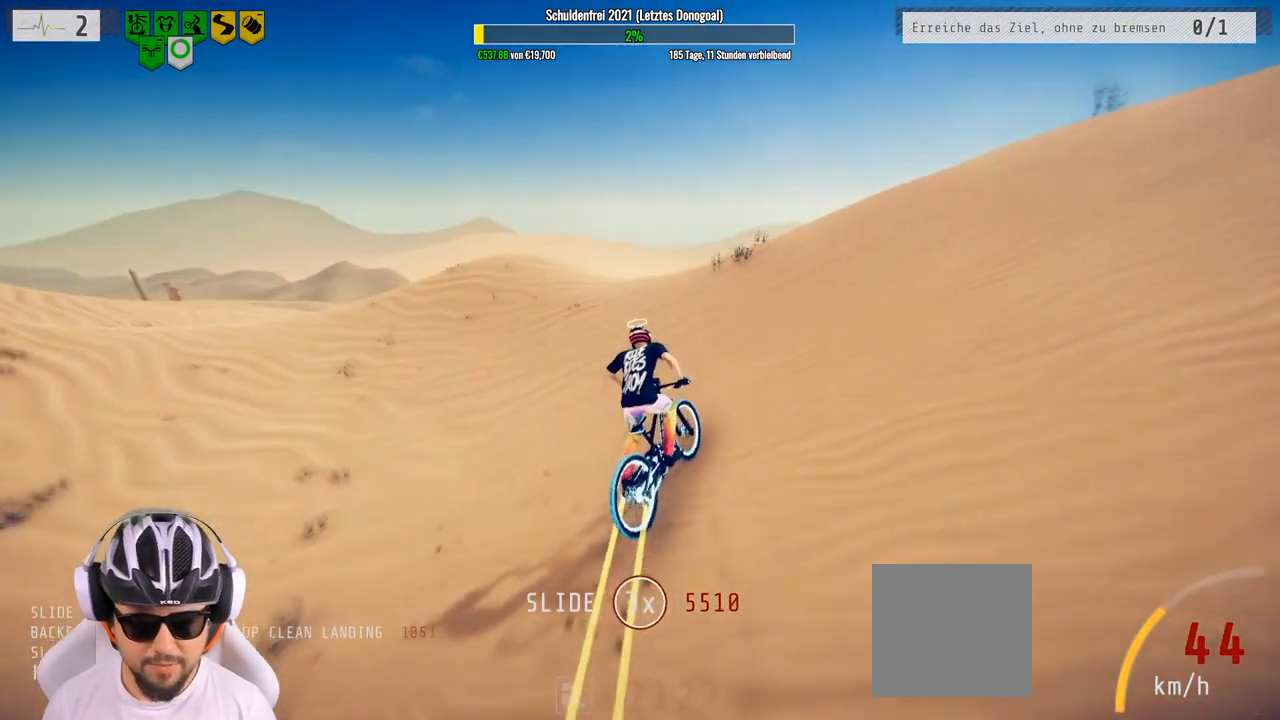
{"buttons": [], "left_stick": "left", "right_stick": "left", "events": [[50, "left_stick", "left"], [83, "right_stick", "left"]]}
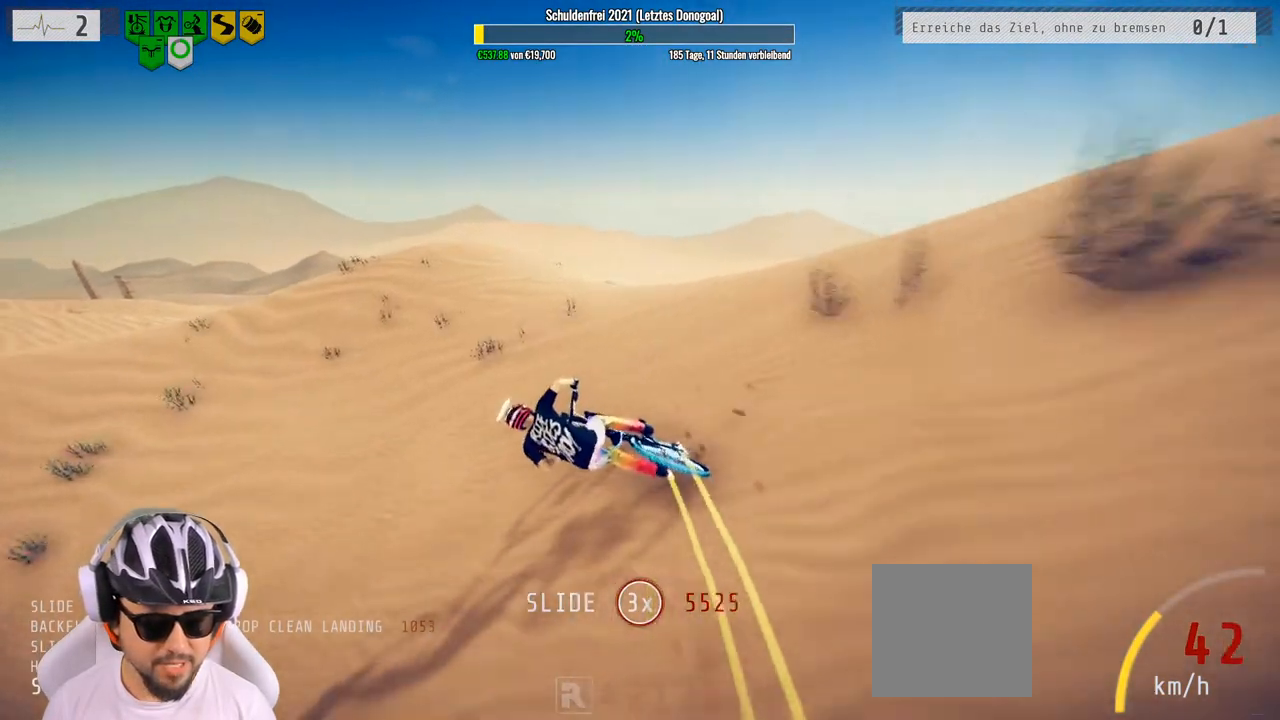
{"buttons": [], "left_stick": "right", "right_stick": "right", "events": [[17, "left_stick", "right"], [67, "right_stick", "right"]]}
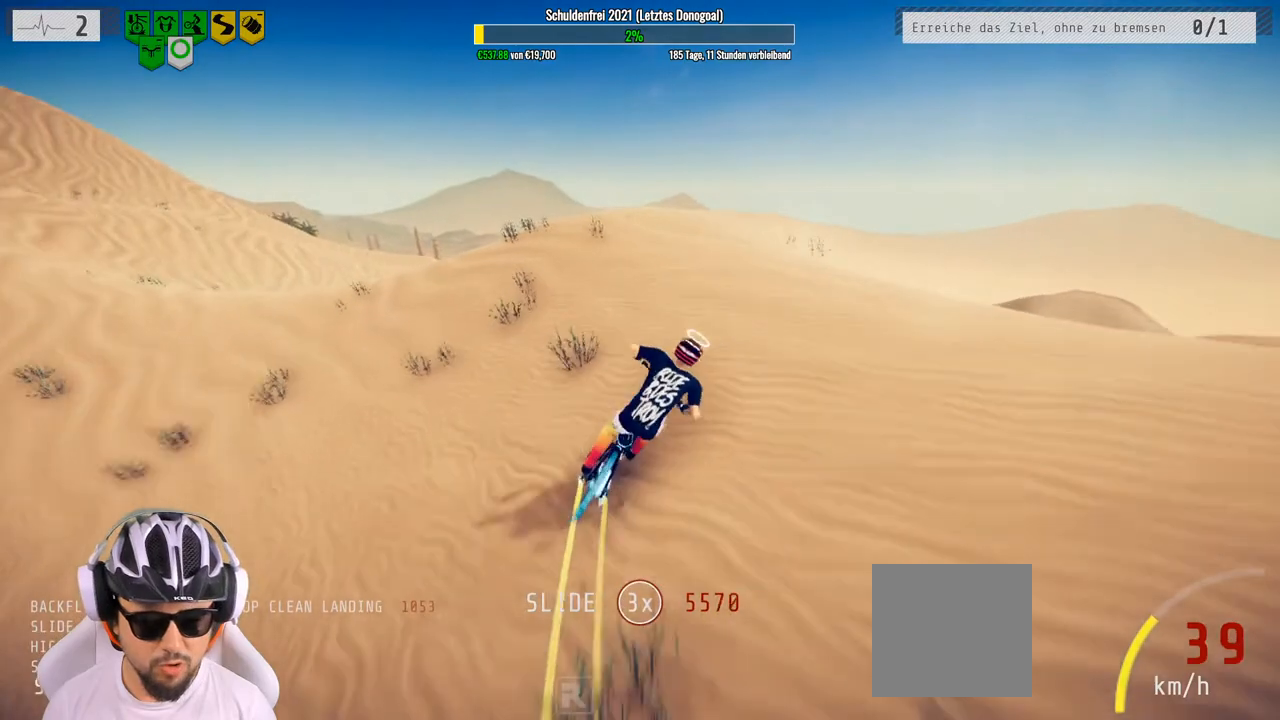
{"buttons": [], "left_stick": "right", "right_stick": "center", "events": [[383, "right_stick", "center"]]}
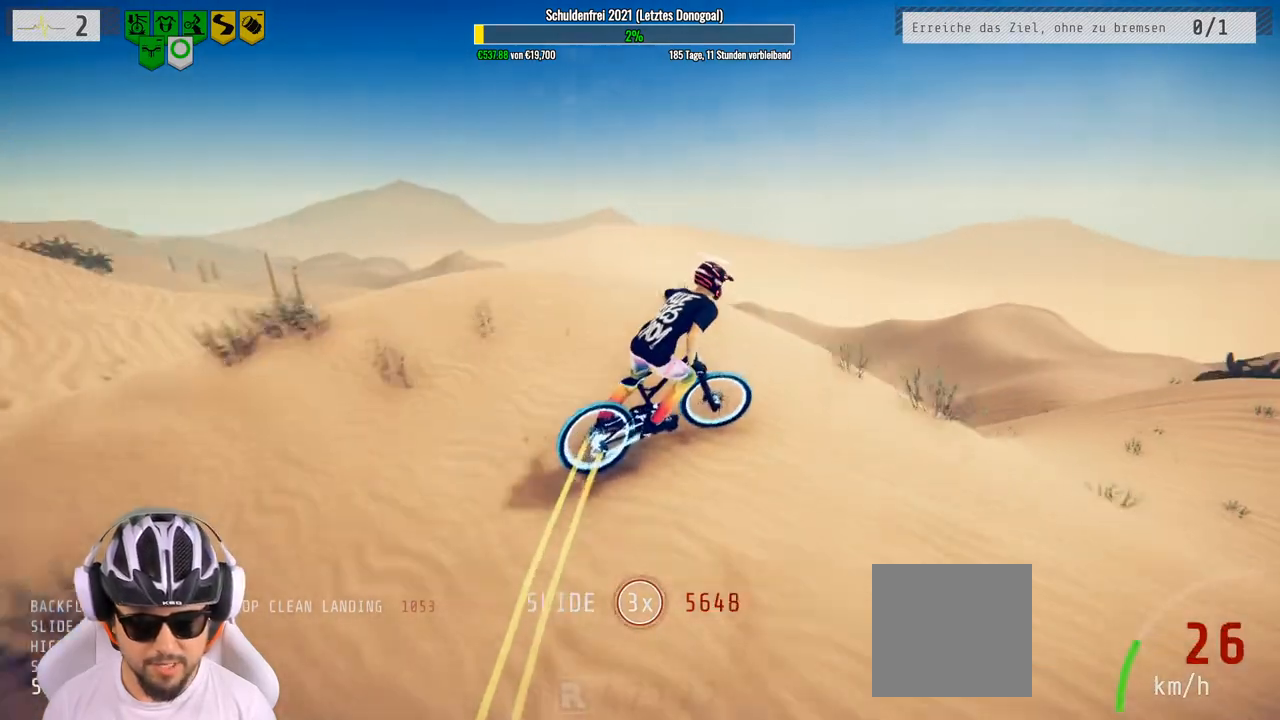
{"buttons": [], "left_stick": "right", "right_stick": "center", "events": [[117, "left_stick", "center"], [433, "left_stick", "right"]]}
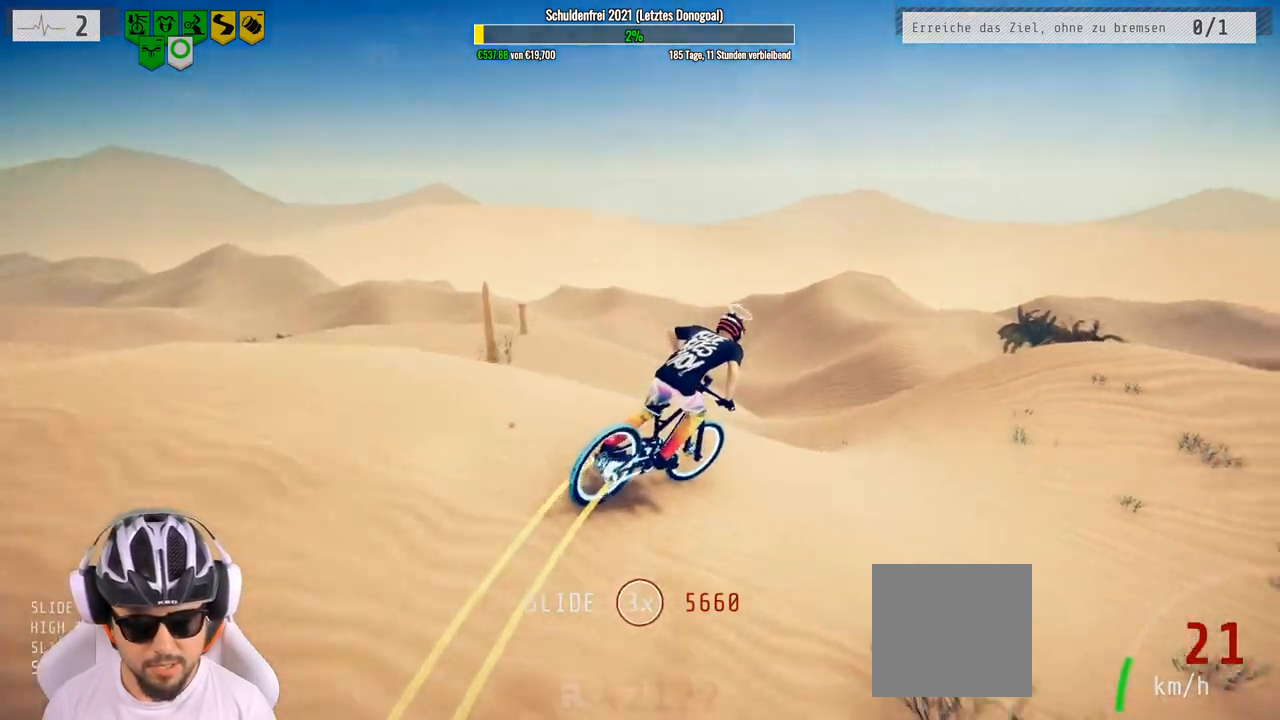
{"buttons": ["R2"], "left_stick": "center", "right_stick": "center", "events": [[50, "left_stick", "center"], [167, "left_stick", "right"], [283, "left_stick", "center"], [317, "R2", "down"]]}
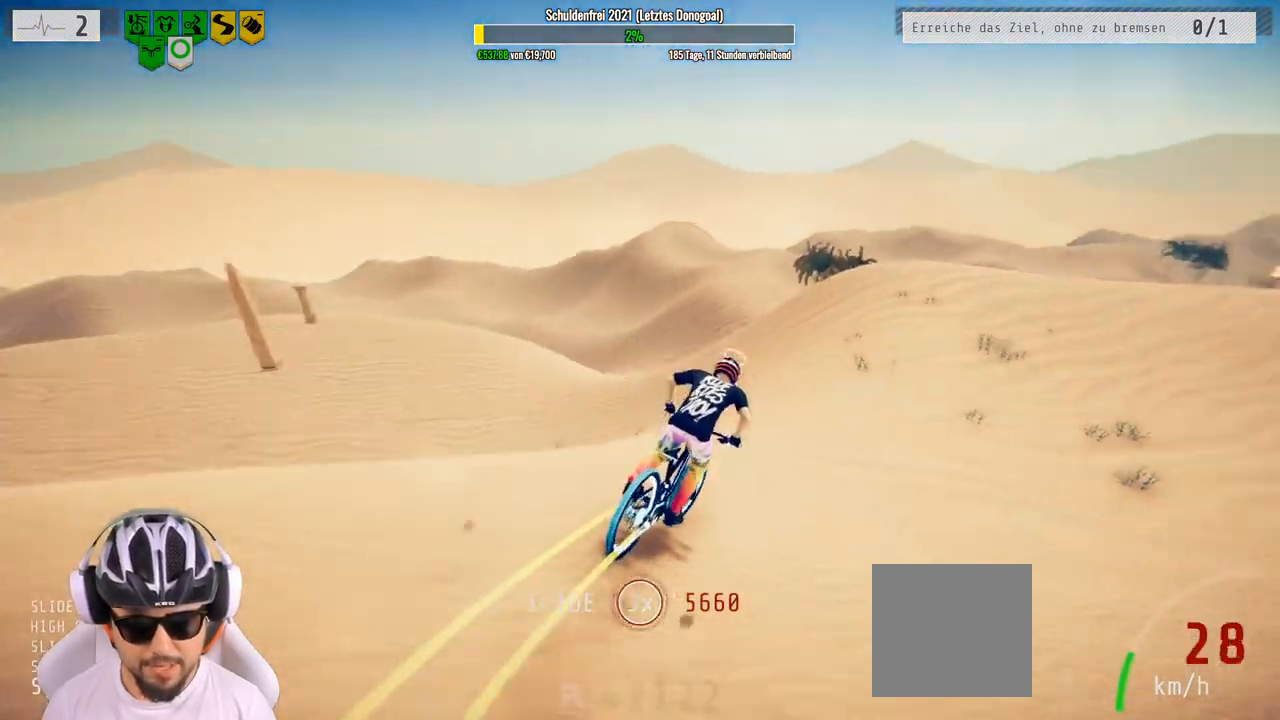
{"buttons": ["R2"], "left_stick": "center", "right_stick": "center", "events": [[183, "left_stick", "right"], [400, "left_stick", "center"]]}
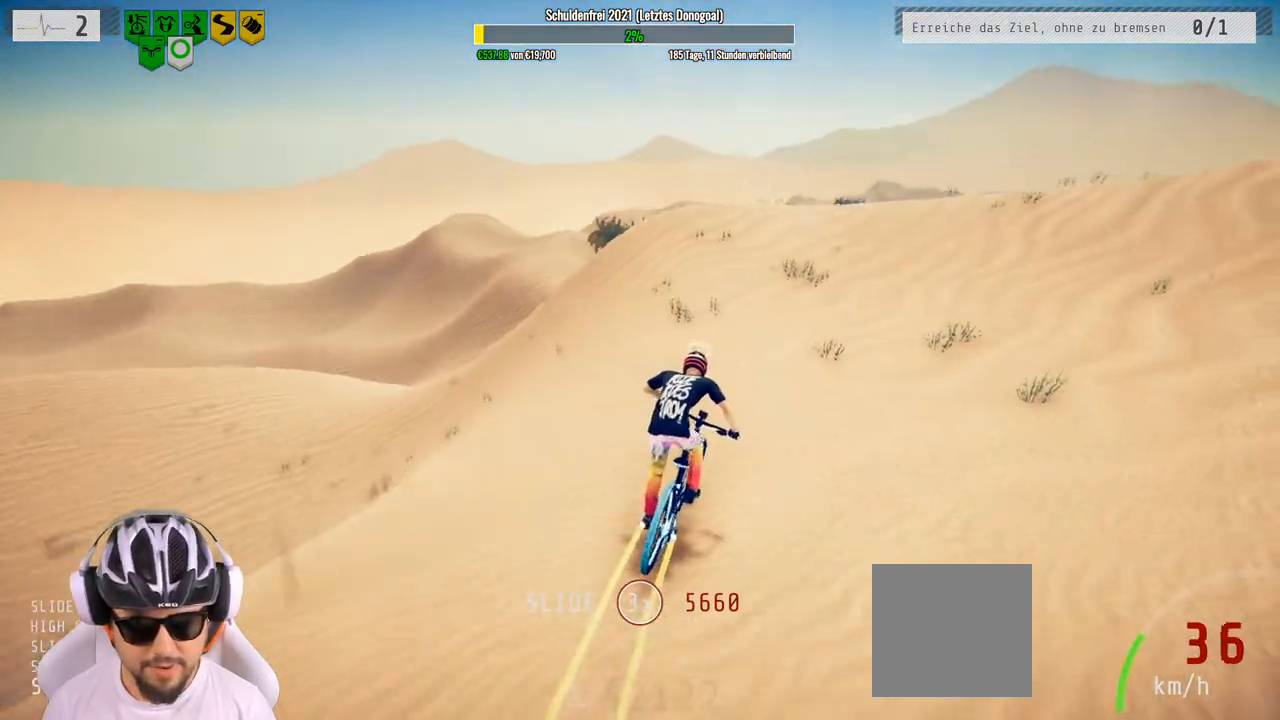
{"buttons": ["R2"], "left_stick": "right", "right_stick": "down", "events": [[33, "left_stick", "right"], [433, "right_stick", "down"]]}
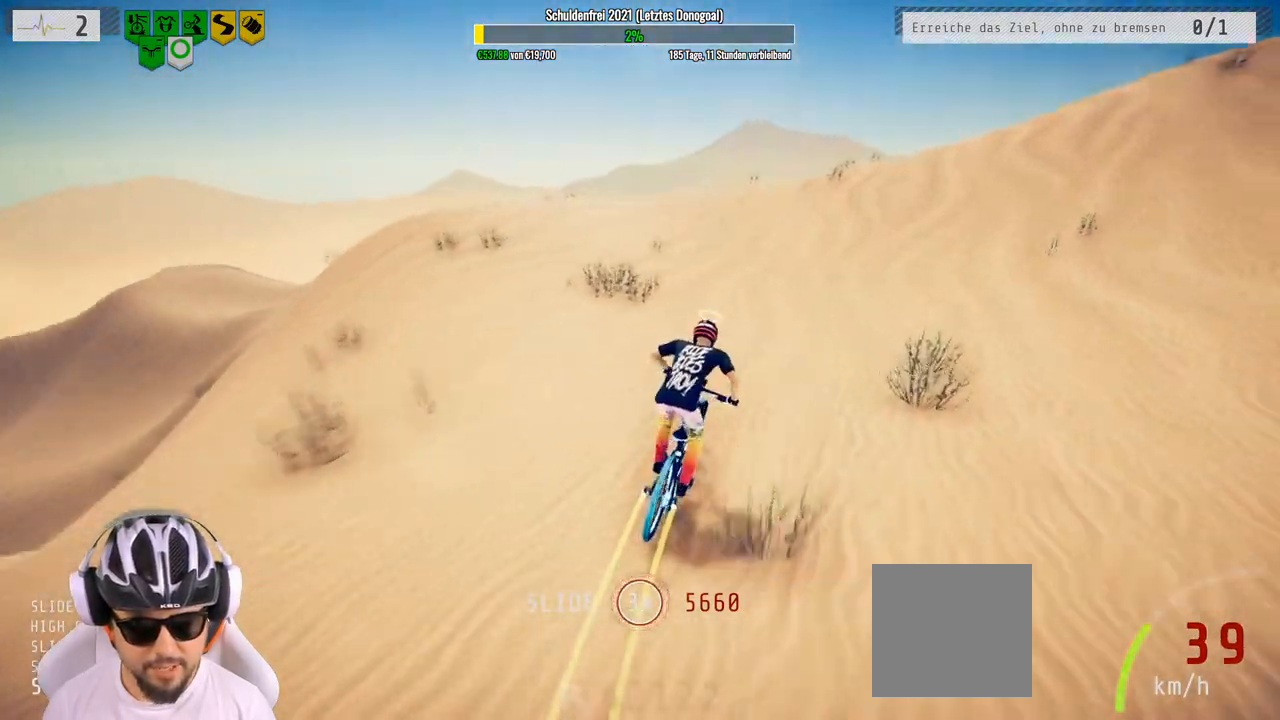
{"buttons": ["R2"], "left_stick": "center", "right_stick": "down", "events": [[133, "left_stick", "center"]]}
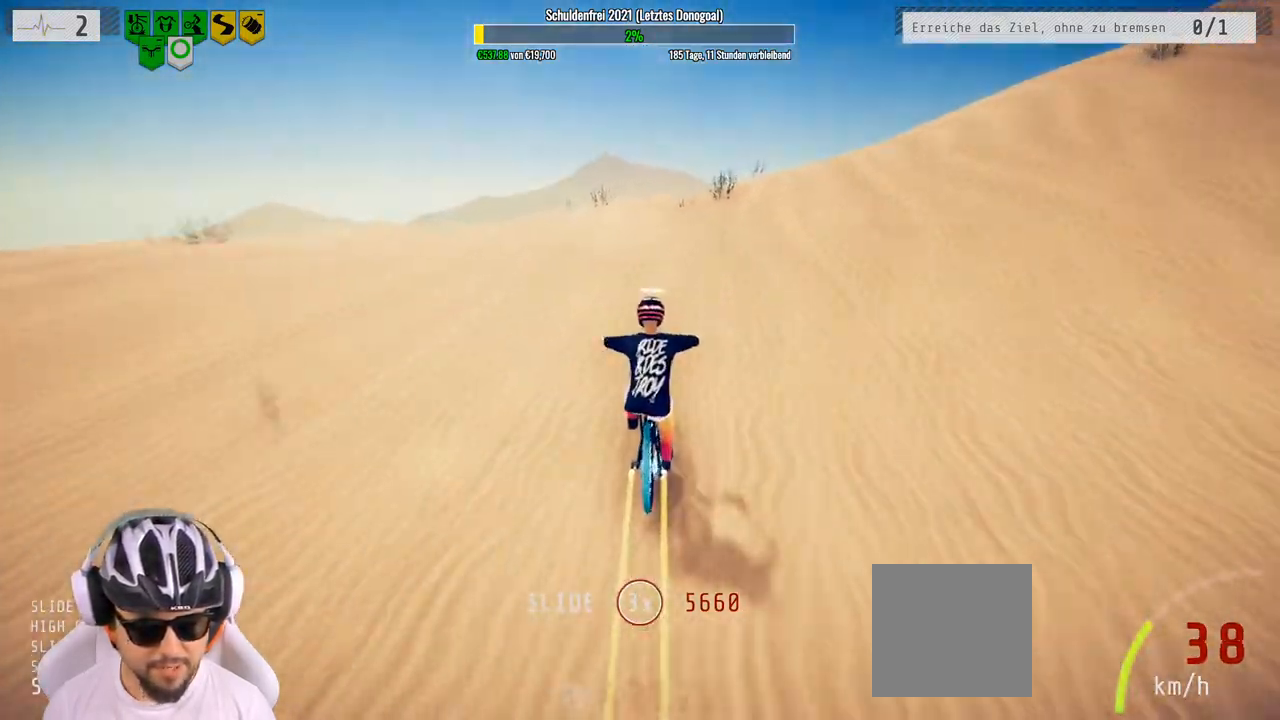
{"buttons": ["L1", "R2"], "left_stick": "up", "right_stick": "down-left", "events": [[200, "L1", "down"], [200, "left_stick", "up"], [233, "right_stick", "up"], [433, "right_stick", "down-left"]]}